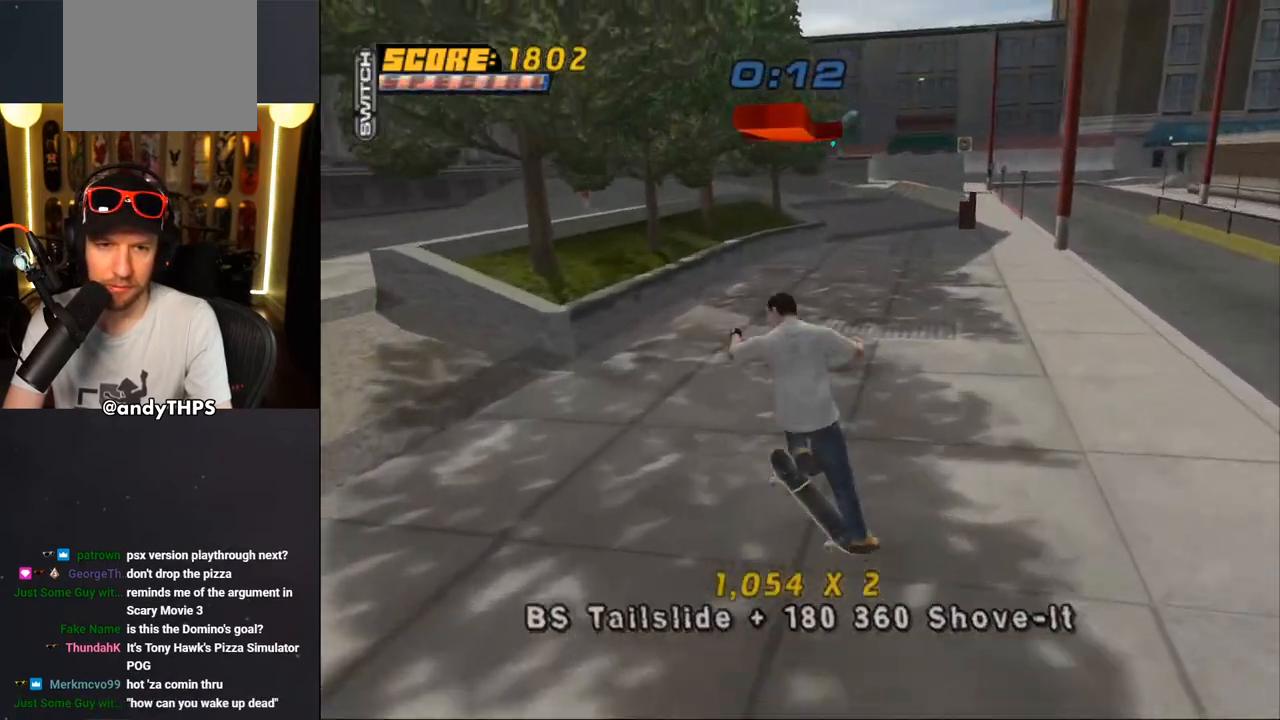
Gameplay with a controller (PlayStation layout); each line is a JSON object with the inputs held at the frame after it. "events" lists button and stick changes between this image and that frame as [ms after this image, input, new state], when the widget could be followed in between. Not read: L1 START.
{"buttons": ["CROSS"], "left_stick": "center", "right_stick": "center", "events": [[50, "DPAD_UP", "down"], [133, "DPAD_UP", "up"], [200, "DPAD_DOWN", "down"], [317, "DPAD_DOWN", "up"], [317, "DPAD_UP", "down"], [350, "L2", "up"], [450, "DPAD_UP", "up"]]}
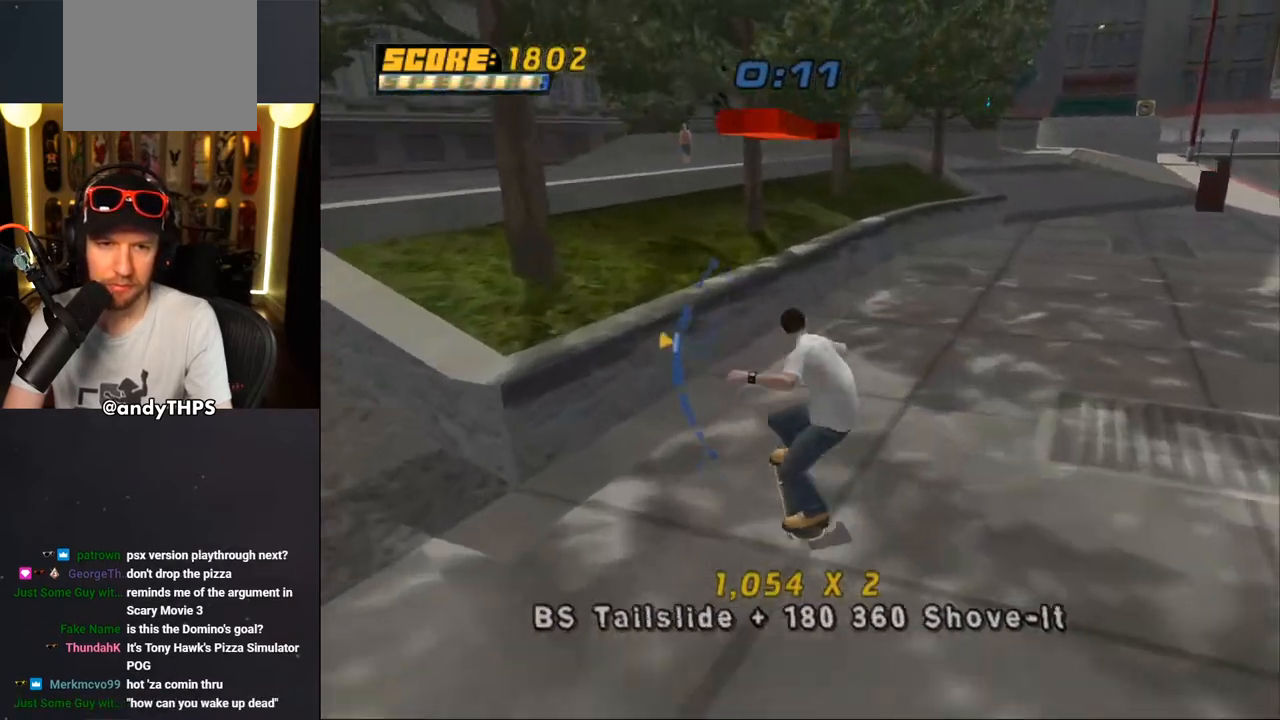
{"buttons": ["CROSS", "DPAD_UP", "DPAD_LEFT"], "left_stick": "center", "right_stick": "center"}
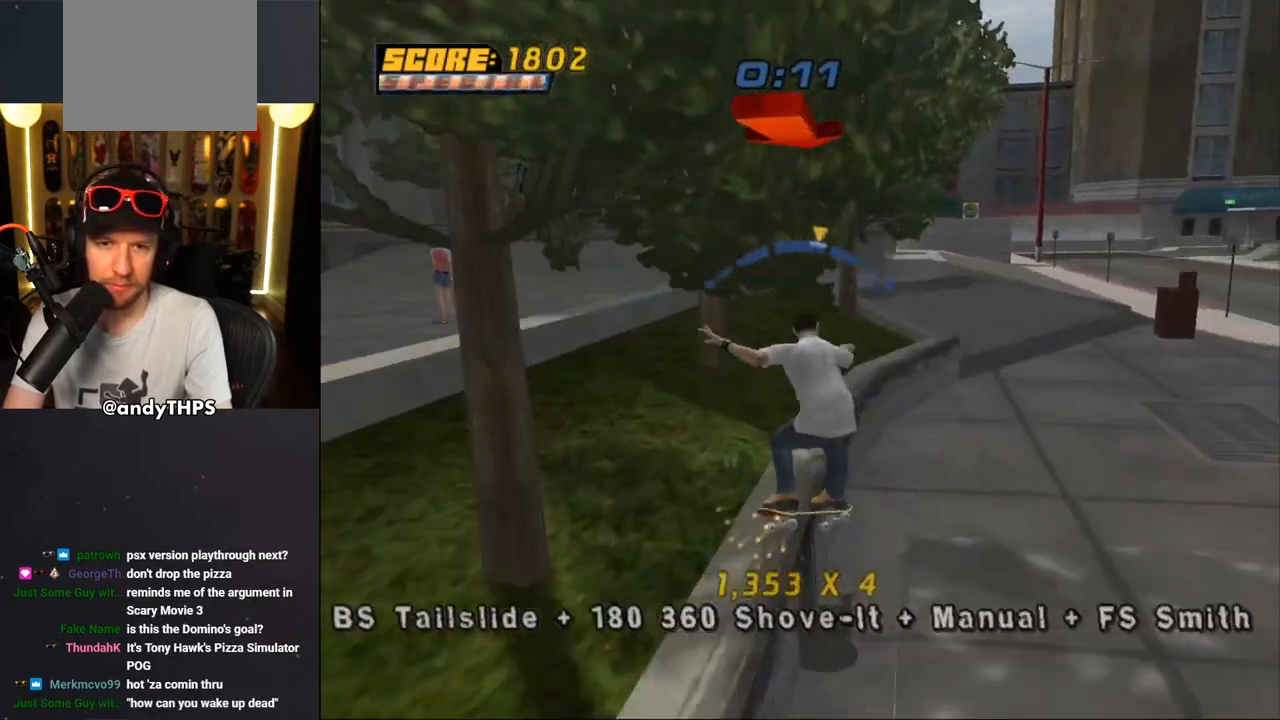
{"buttons": ["SQUARE", "L2", "DPAD_UP", "DPAD_LEFT"], "left_stick": "center", "right_stick": "center", "events": [[50, "DPAD_LEFT", "up"], [50, "DPAD_UP", "up"], [183, "DPAD_LEFT", "down"], [250, "DPAD_UP", "down"], [383, "L2", "down"], [400, "SQUARE", "down"], [433, "CROSS", "up"]]}
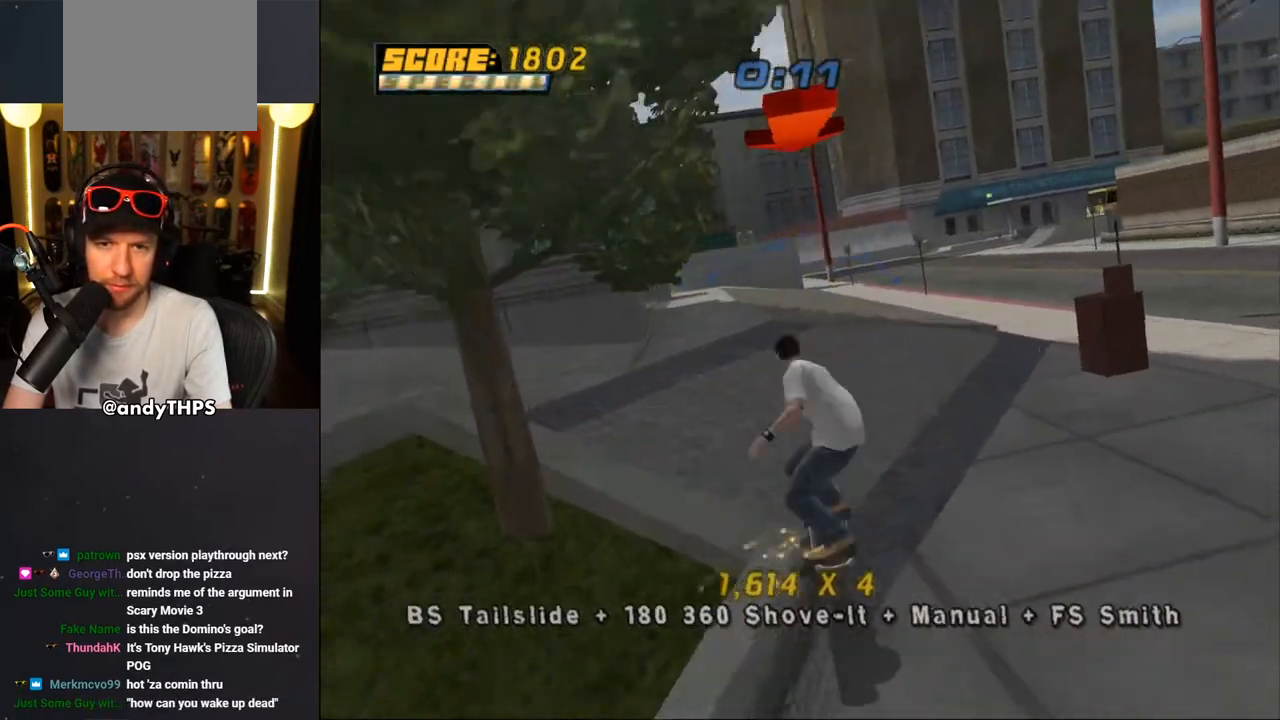
{"buttons": ["CROSS"], "left_stick": "center", "right_stick": "center", "events": [[33, "DPAD_UP", "up"], [50, "DPAD_LEFT", "up"], [67, "CROSS", "down"], [67, "SQUARE", "up"], [217, "DPAD_UP", "down"], [383, "DPAD_DOWN", "down"], [383, "DPAD_UP", "up"], [417, "L2", "up"], [467, "DPAD_DOWN", "up"]]}
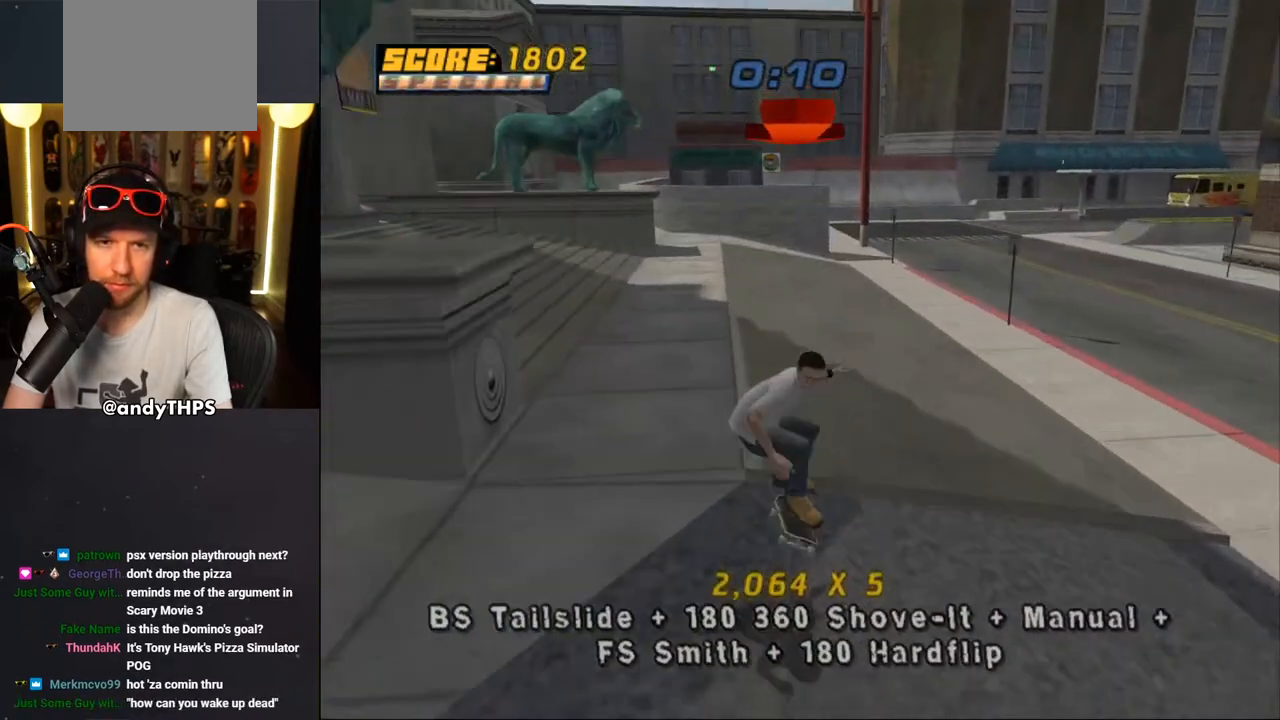
{"buttons": ["CROSS", "DPAD_DOWN"], "left_stick": "center", "right_stick": "center", "events": [[17, "DPAD_UP", "down"], [117, "DPAD_UP", "up"], [183, "DPAD_LEFT", "down"], [250, "DPAD_LEFT", "up"], [467, "DPAD_DOWN", "down"]]}
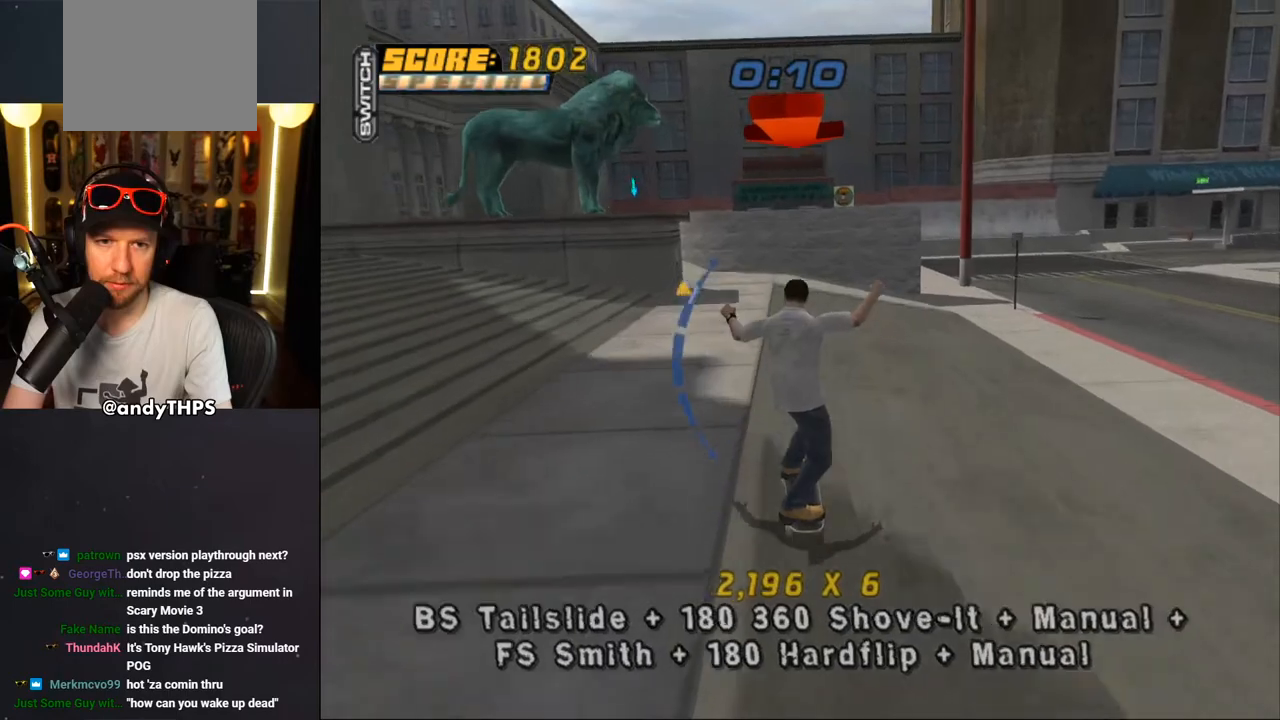
{"buttons": ["CROSS", "DPAD_DOWN"], "left_stick": "center", "right_stick": "center", "events": [[100, "DPAD_DOWN", "up"], [367, "DPAD_DOWN", "down"]]}
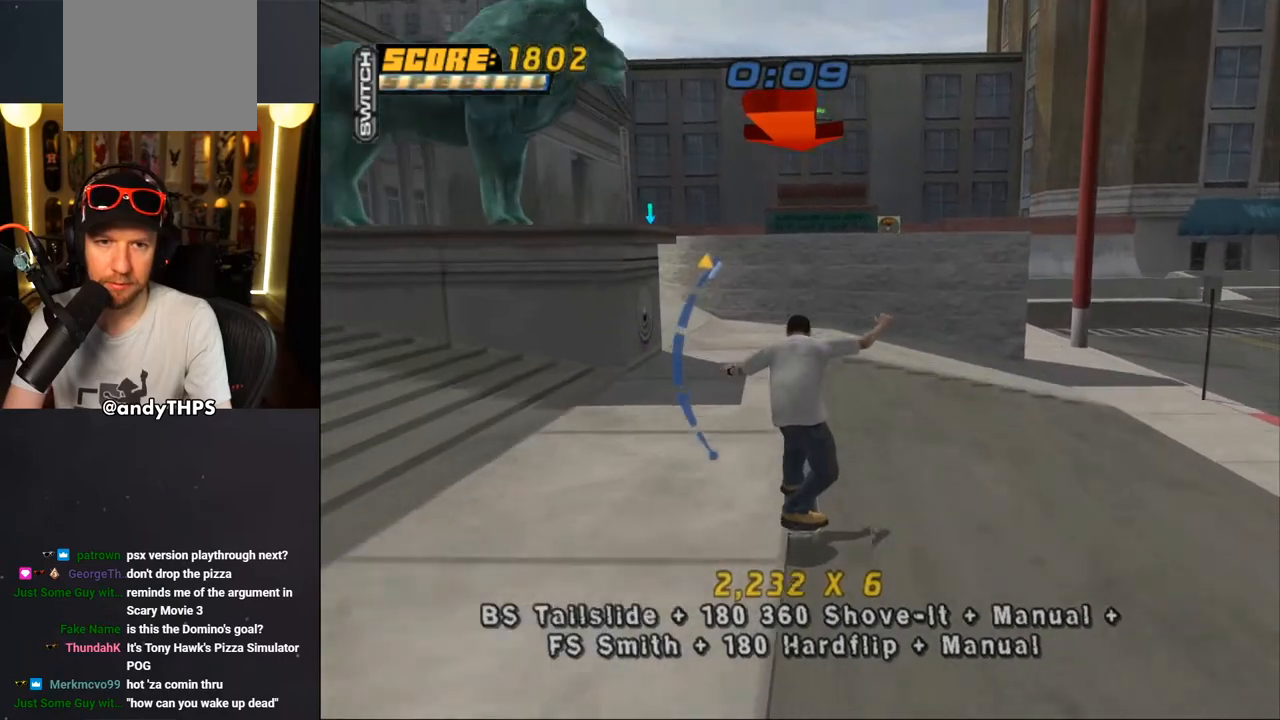
{"buttons": ["CROSS", "DPAD_UP"], "left_stick": "center", "right_stick": "center", "events": [[50, "DPAD_DOWN", "up"], [150, "DPAD_LEFT", "down"], [317, "DPAD_LEFT", "up"], [433, "DPAD_UP", "down"]]}
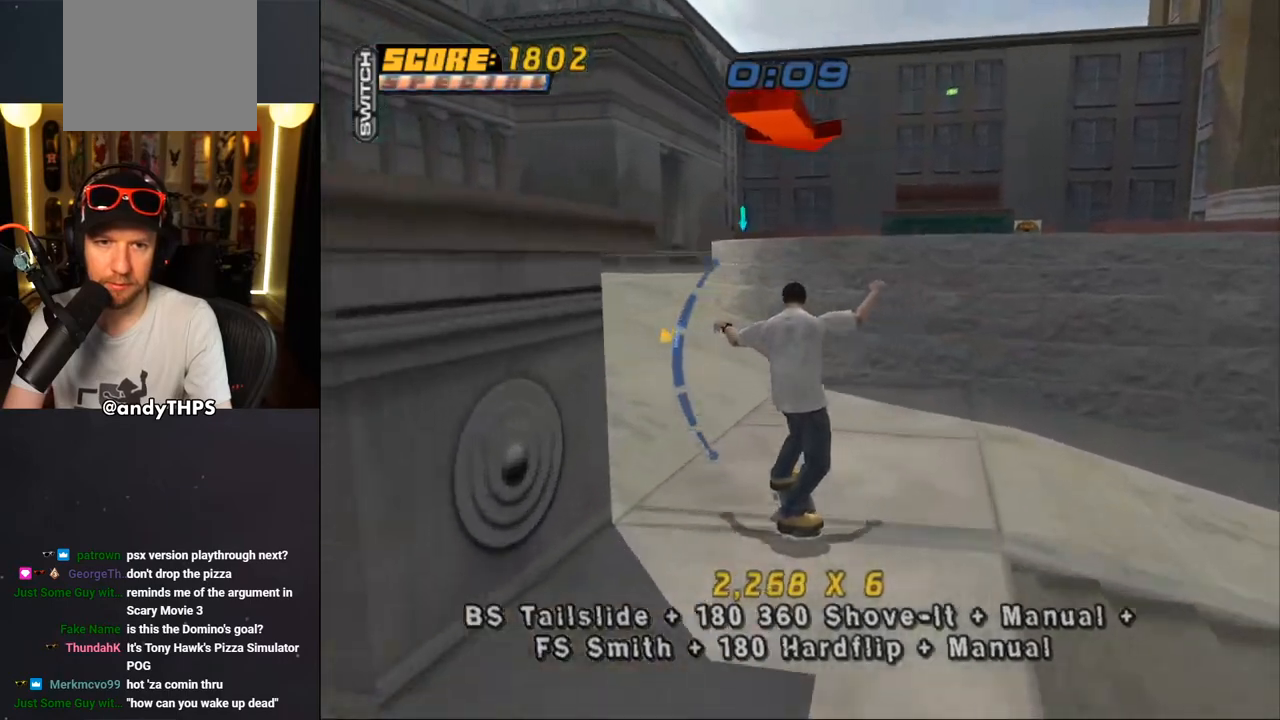
{"buttons": ["TRIANGLE", "DPAD_UP"], "left_stick": "center", "right_stick": "center", "events": [[183, "DPAD_UP", "up"], [267, "DPAD_UP", "down"], [300, "CROSS", "up"], [383, "DPAD_UP", "up"], [400, "TRIANGLE", "down"], [433, "DPAD_UP", "down"]]}
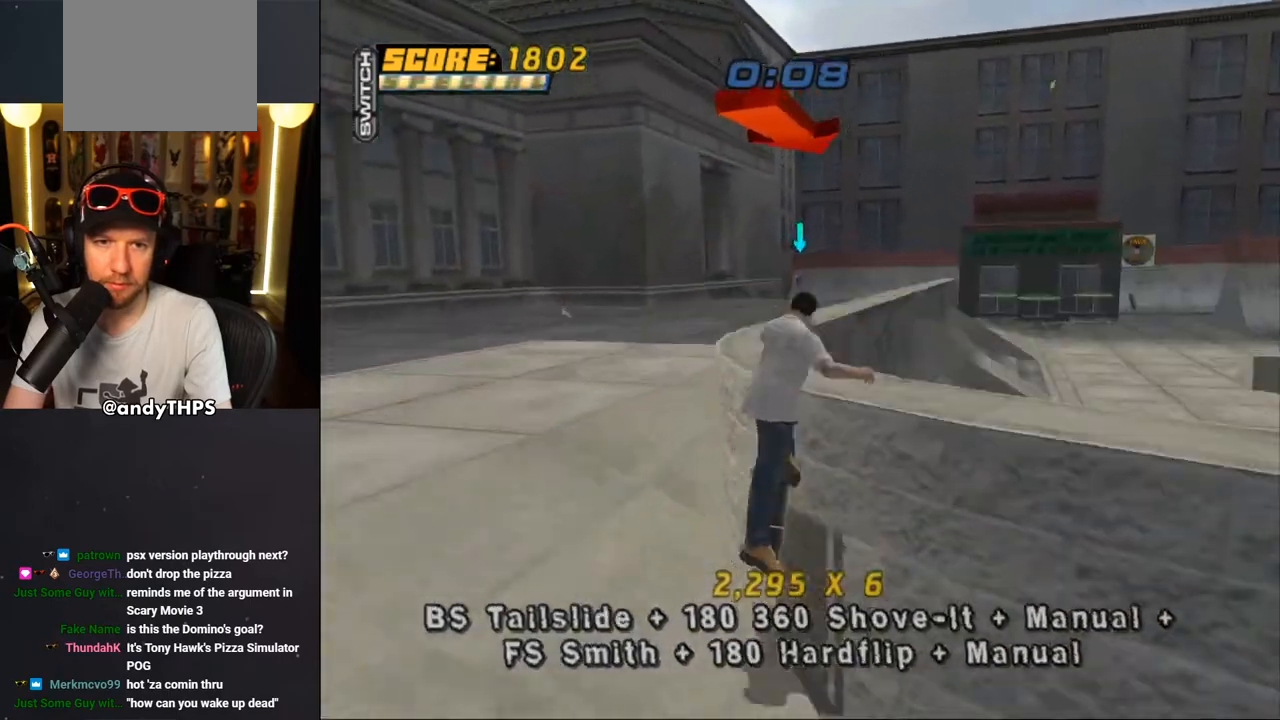
{"buttons": ["SQUARE", "L2", "DPAD_DOWN", "DPAD_LEFT"], "left_stick": "center", "right_stick": "center"}
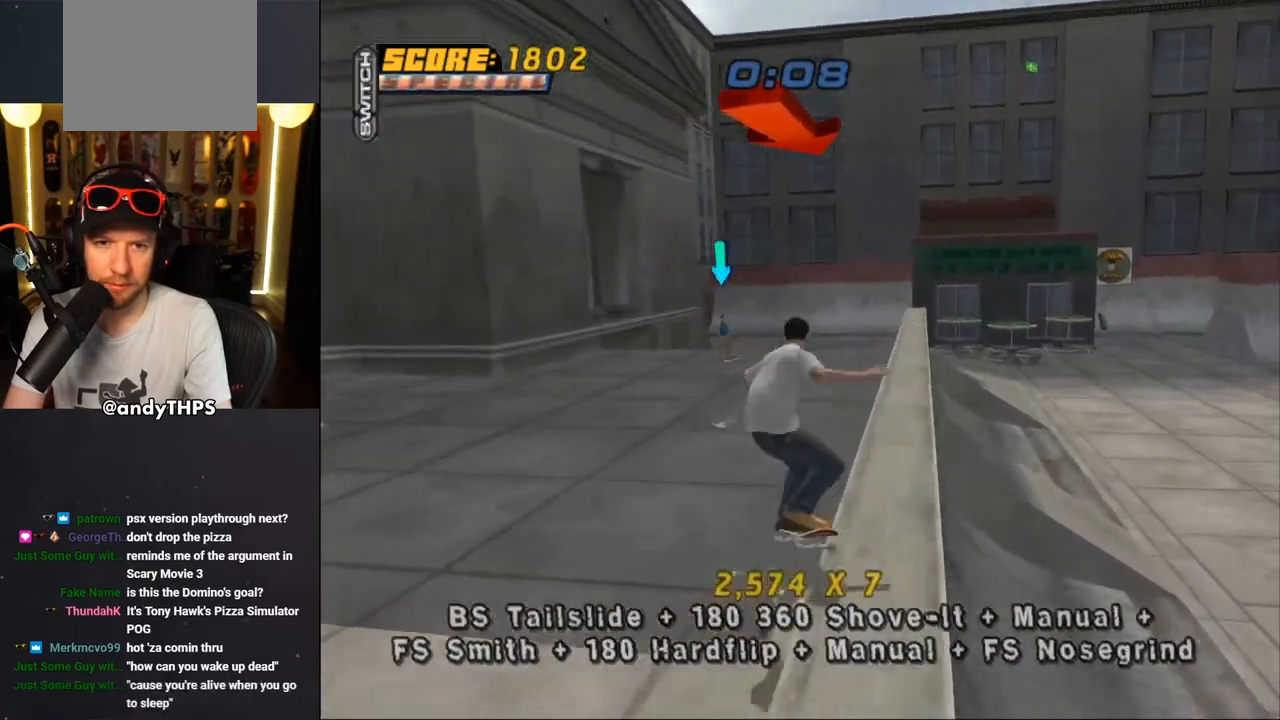
{"buttons": ["CROSS", "DPAD_UP"], "left_stick": "center", "right_stick": "center", "events": [[33, "DPAD_DOWN", "up"], [50, "CROSS", "down"], [67, "SQUARE", "up"], [83, "DPAD_LEFT", "up"], [183, "DPAD_UP", "down"], [267, "DPAD_UP", "up"], [333, "DPAD_DOWN", "down"], [417, "L2", "up"], [433, "DPAD_DOWN", "up"], [500, "DPAD_UP", "down"]]}
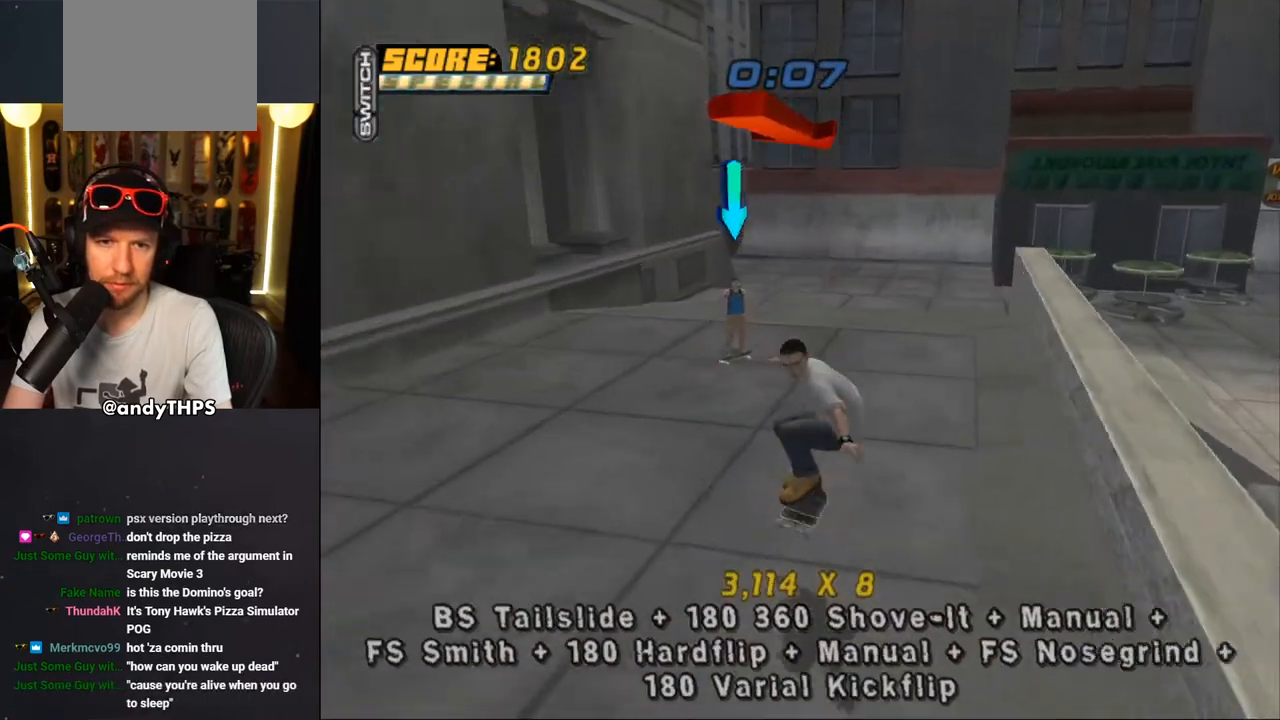
{"buttons": ["CROSS", "DPAD_DOWN"], "left_stick": "center", "right_stick": "center", "events": [[83, "DPAD_UP", "up"], [183, "DPAD_LEFT", "down"], [250, "DPAD_LEFT", "up"], [500, "DPAD_DOWN", "down"]]}
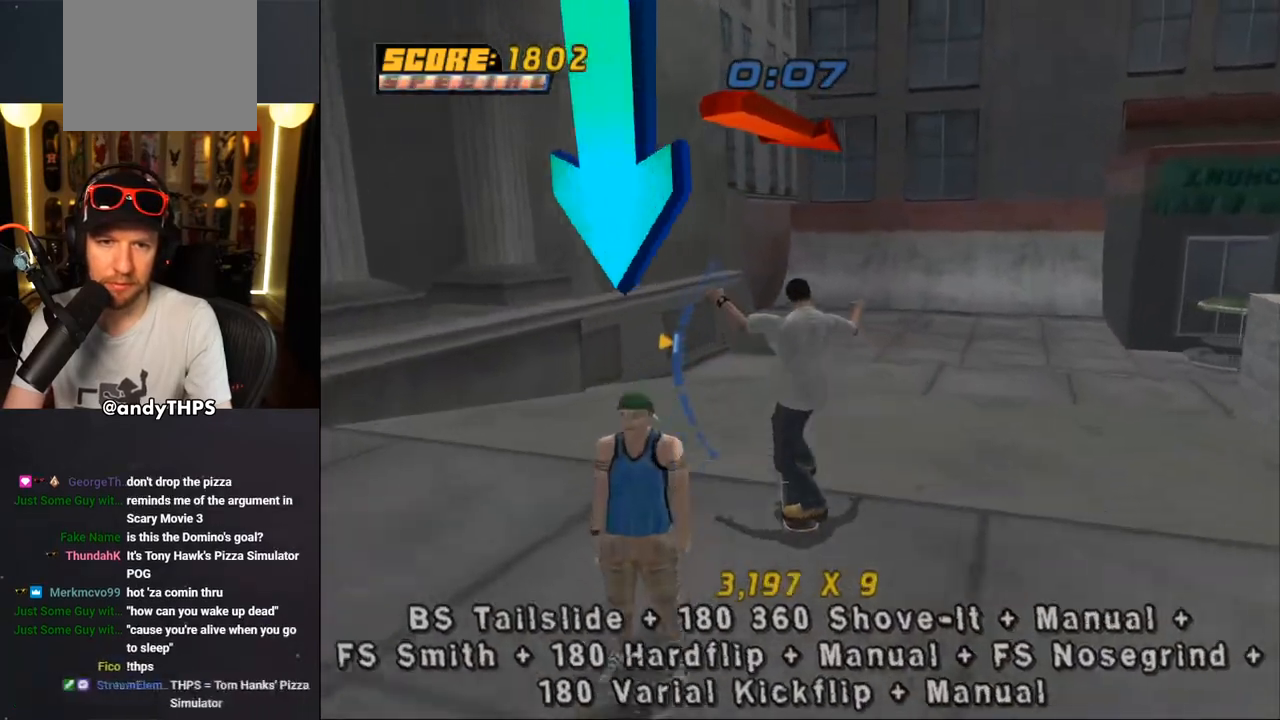
{"buttons": ["CROSS", "DPAD_RIGHT"], "left_stick": "center", "right_stick": "center", "events": [[133, "DPAD_DOWN", "up"], [217, "DPAD_RIGHT", "down"], [217, "DPAD_UP", "down"], [450, "DPAD_UP", "up"]]}
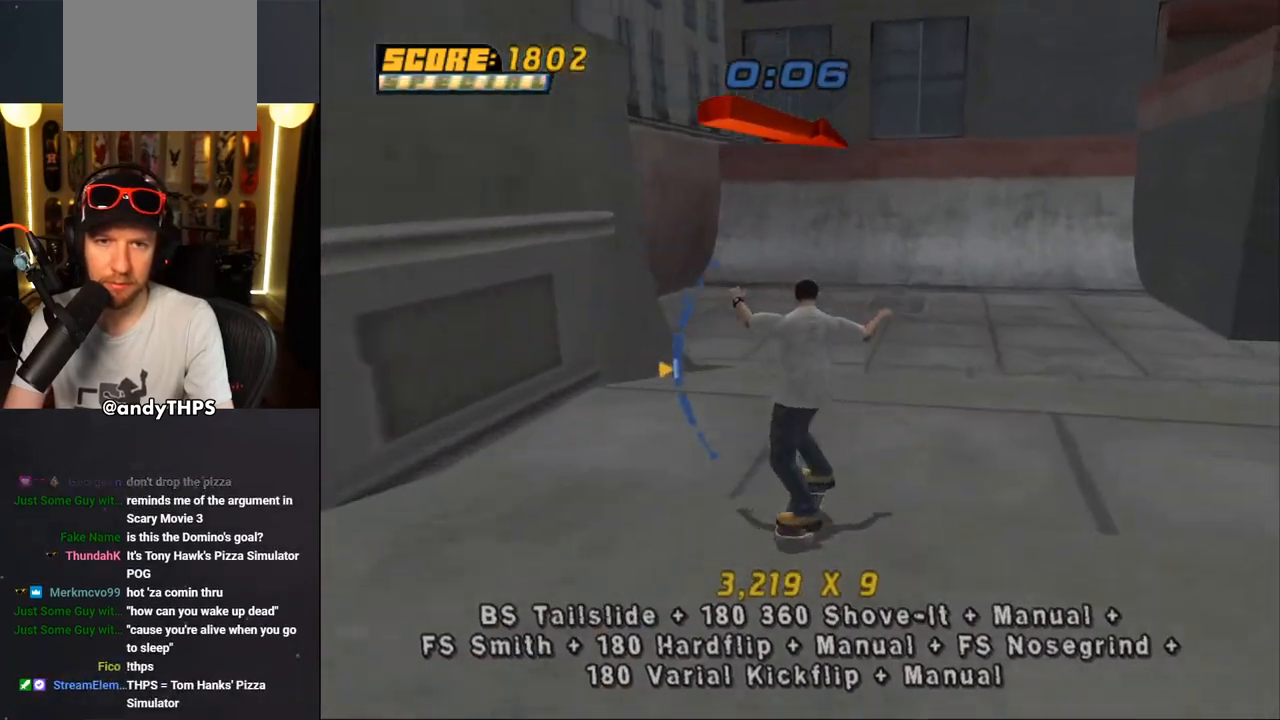
{"buttons": ["CROSS", "R1"], "left_stick": "center", "right_stick": "center", "events": [[50, "CROSS", "up"], [50, "DPAD_RIGHT", "up"], [100, "R1", "down"], [117, "CROSS", "down"], [333, "DPAD_UP", "down"], [433, "DPAD_UP", "up"]]}
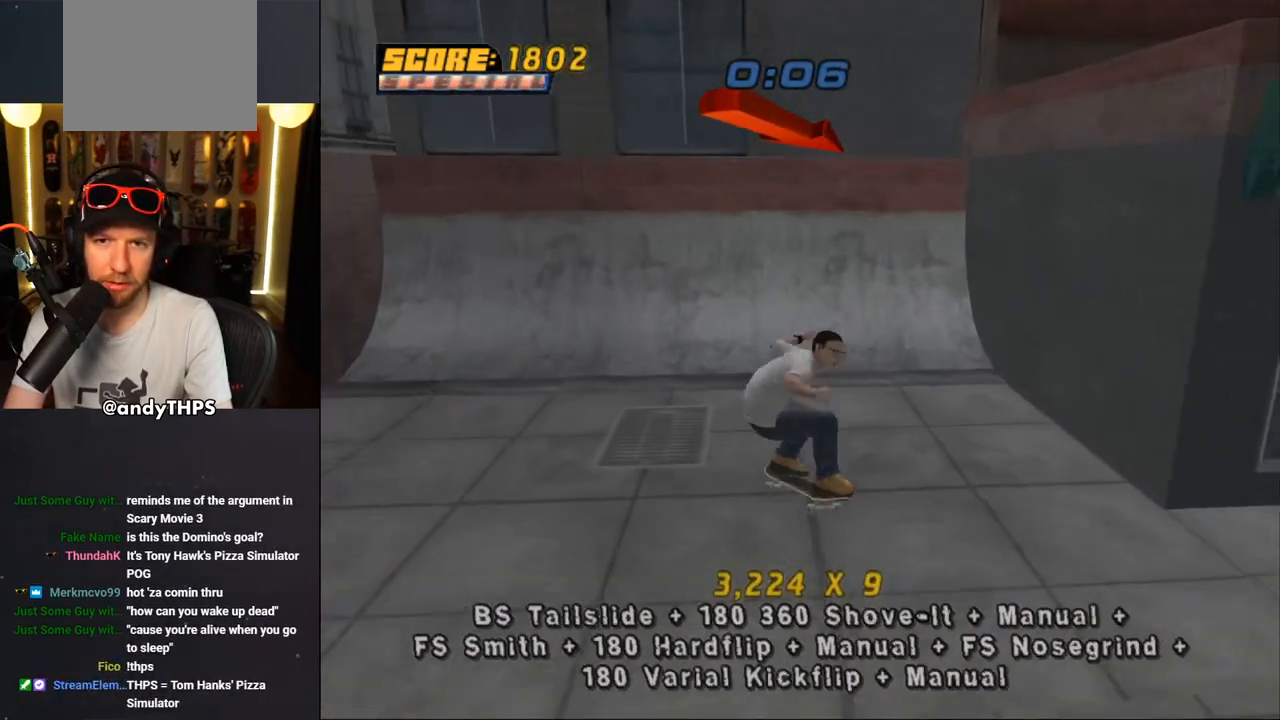
{"buttons": ["CROSS"], "left_stick": "center", "right_stick": "center", "events": [[17, "DPAD_DOWN", "down"], [50, "R1", "up"], [83, "DPAD_RIGHT", "down"], [100, "DPAD_DOWN", "up"], [117, "DPAD_RIGHT", "up"], [133, "DPAD_UP", "down"], [217, "DPAD_UP", "up"], [250, "DPAD_DOWN", "down"], [317, "DPAD_DOWN", "up"]]}
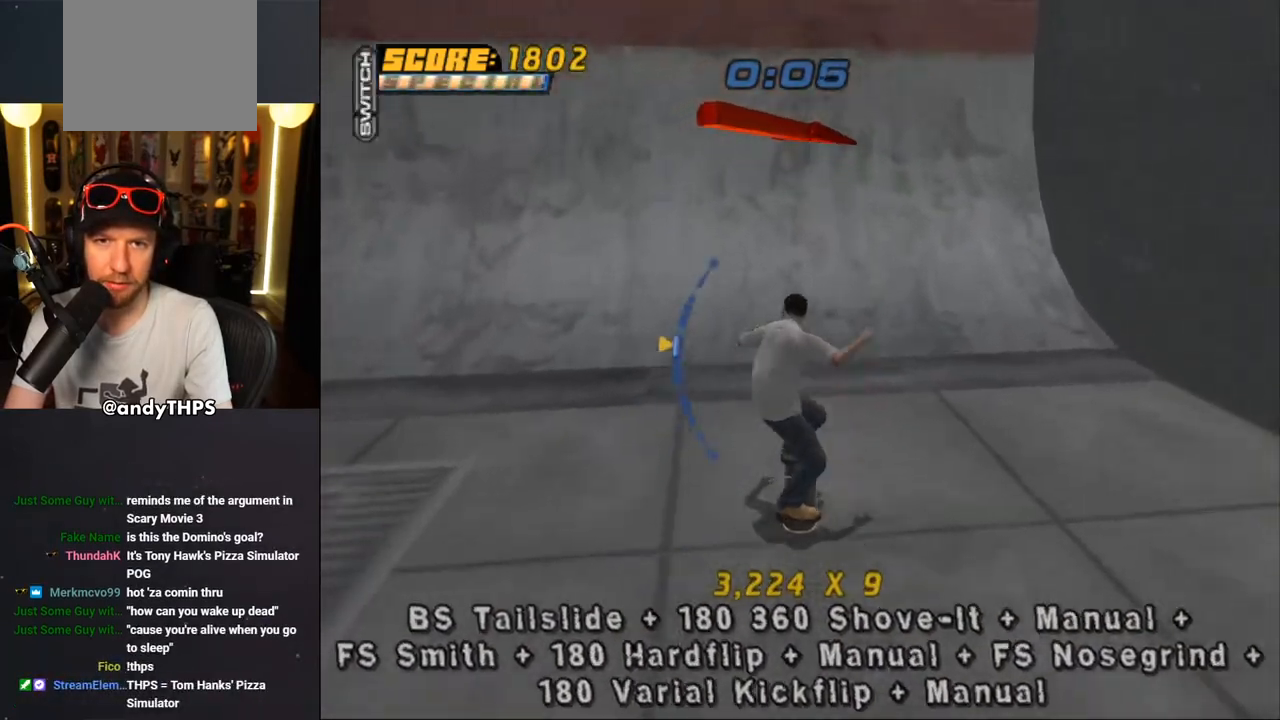
{"buttons": ["CROSS", "DPAD_RIGHT"], "left_stick": "center", "right_stick": "center", "events": [[133, "DPAD_RIGHT", "down"], [233, "DPAD_RIGHT", "up"], [400, "CROSS", "up"], [450, "DPAD_RIGHT", "down"], [483, "CROSS", "down"]]}
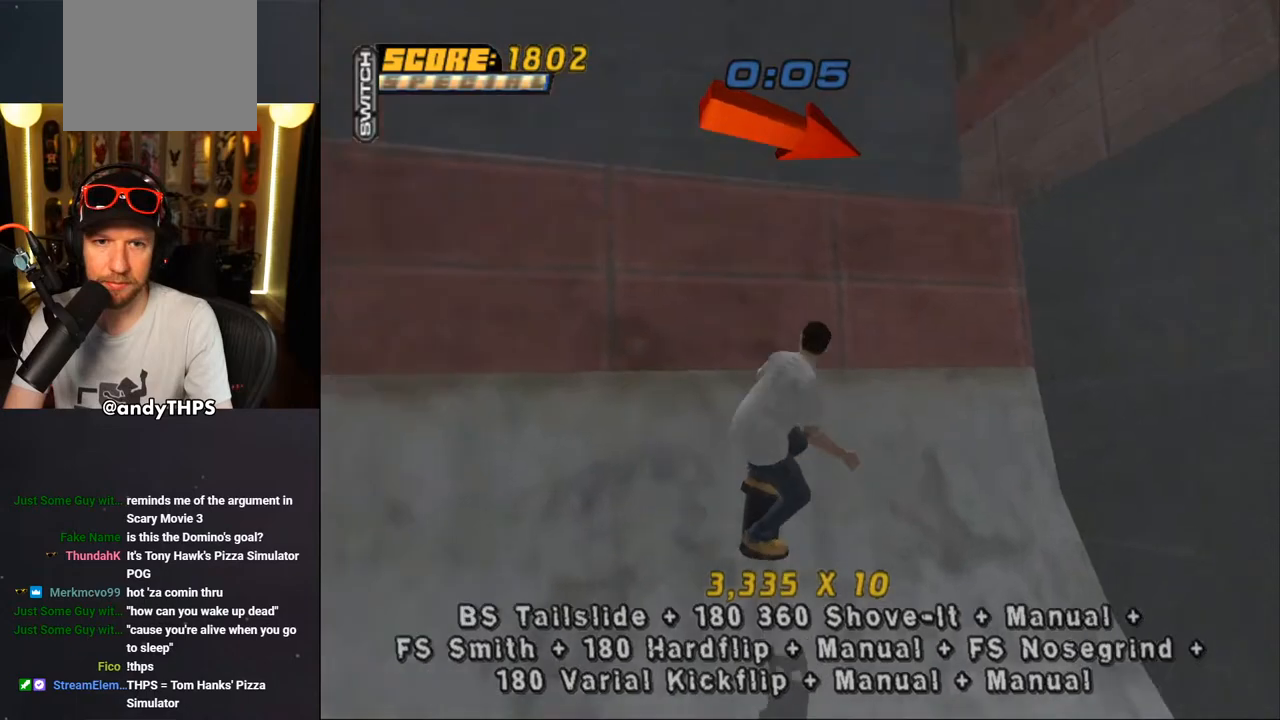
{"buttons": ["CROSS"], "left_stick": "center", "right_stick": "center", "events": [[67, "DPAD_RIGHT", "up"]]}
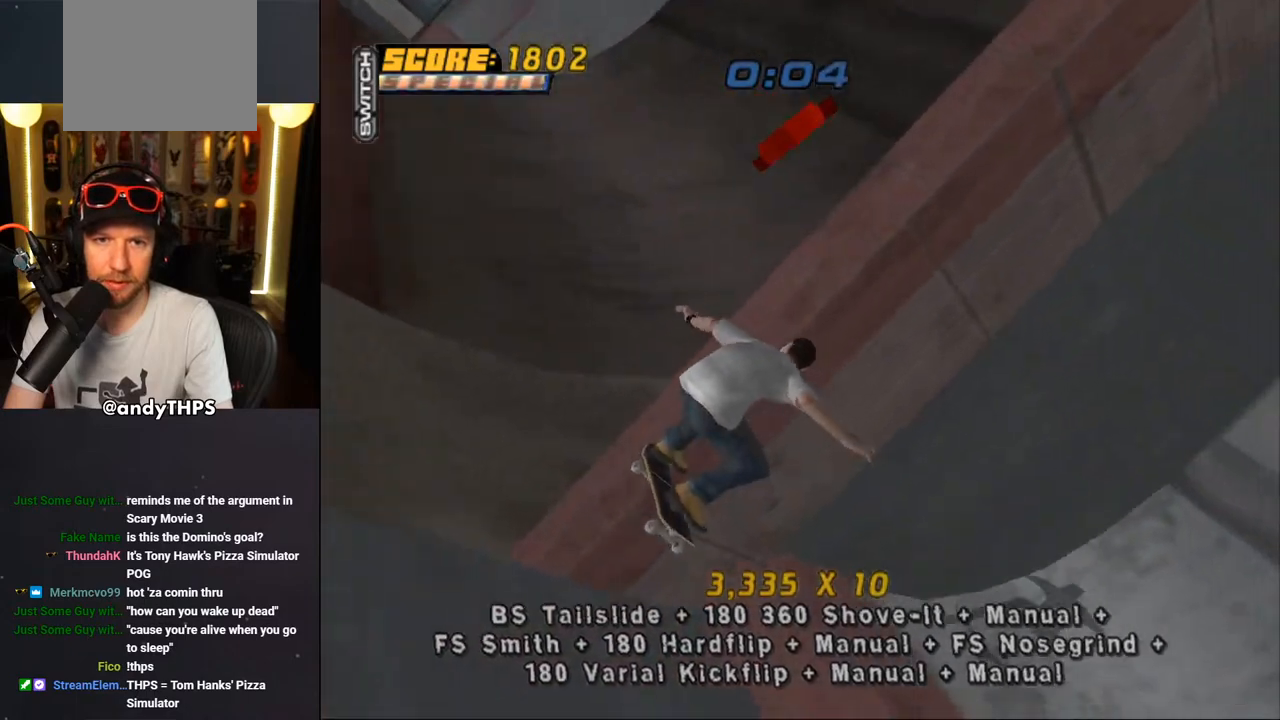
{"buttons": ["CROSS"], "left_stick": "center", "right_stick": "center", "events": [[67, "R1", "down"], [67, "TRIANGLE", "down"], [117, "R2", "down"], [133, "DPAD_DOWN", "down"], [167, "DPAD_LEFT", "down"], [233, "DPAD_LEFT", "up"], [433, "DPAD_DOWN", "up"], [450, "TRIANGLE", "up"], [467, "R1", "up"], [467, "R2", "up"]]}
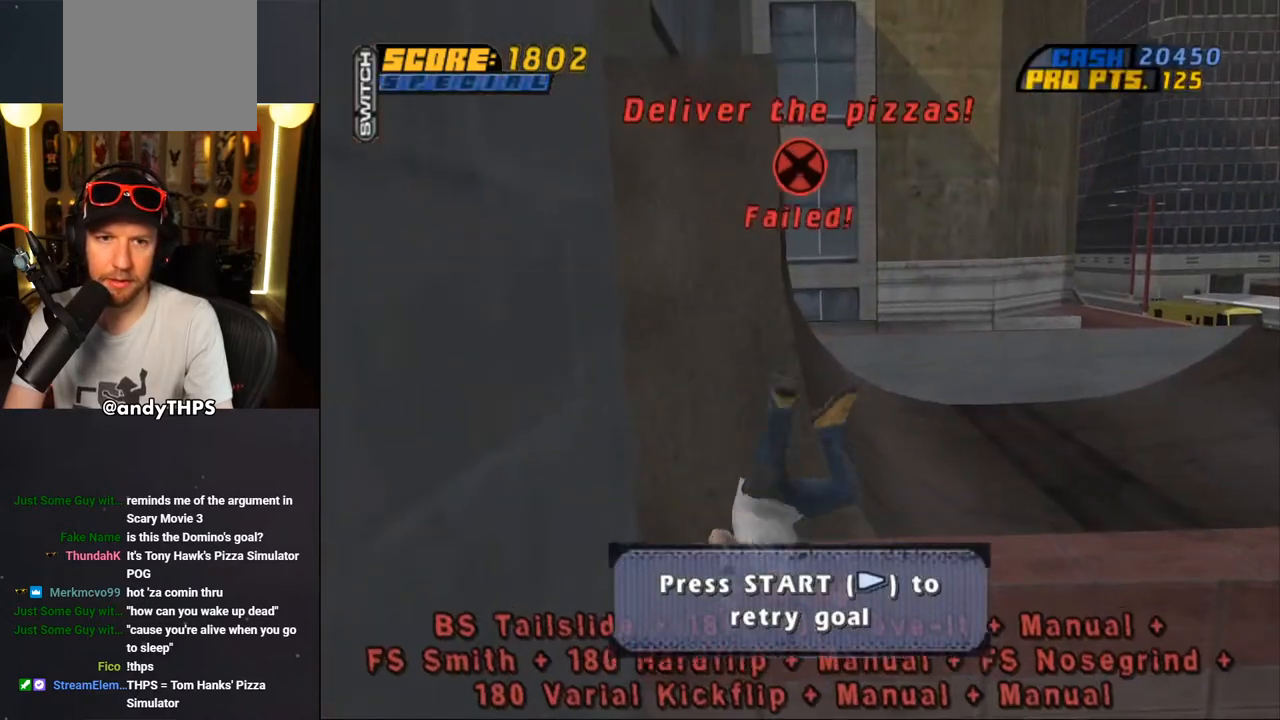
{"buttons": [], "left_stick": "center", "right_stick": "down", "events": [[33, "R2", "down"], [67, "SQUARE", "down"], [83, "DPAD_RIGHT", "down"], [83, "R1", "down"], [100, "CROSS", "up"], [167, "R2", "up"], [183, "SQUARE", "up"], [200, "R1", "up"], [233, "R2", "down"], [300, "R1", "down"], [317, "DPAD_RIGHT", "up"], [317, "R2", "up"], [367, "R1", "up"], [483, "right_stick", "down"]]}
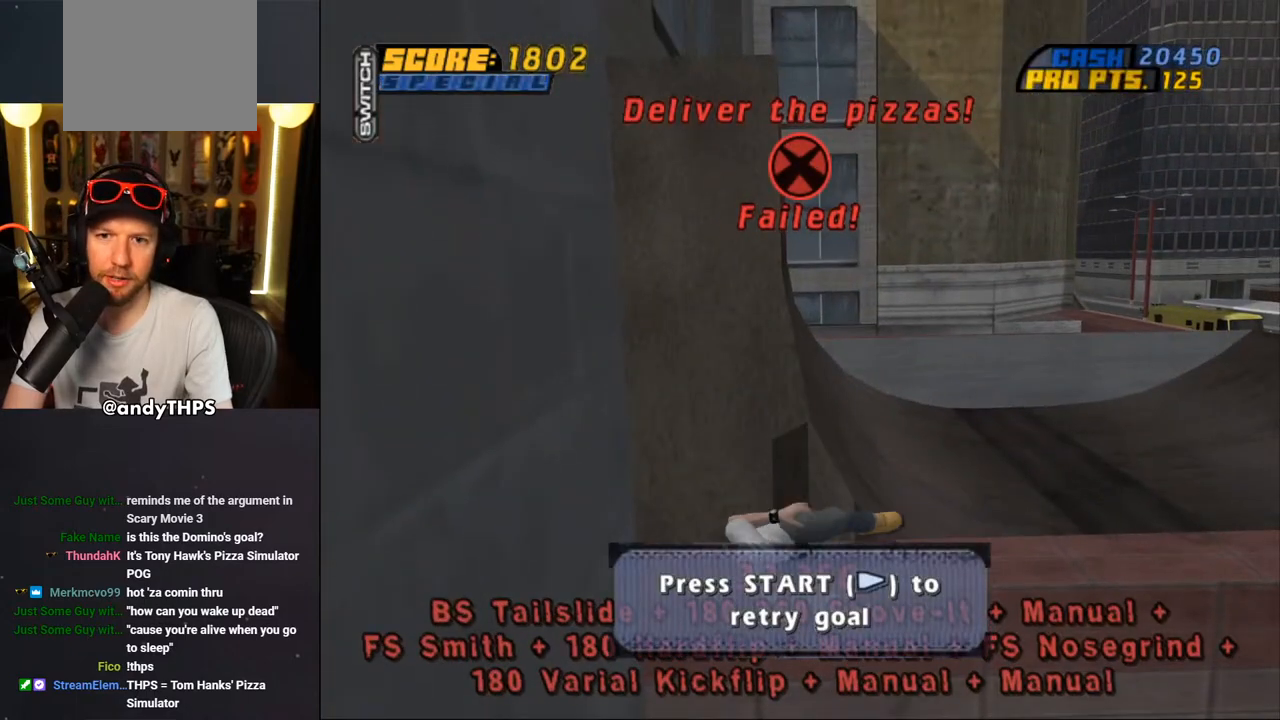
{"buttons": ["CROSS"], "left_stick": "center", "right_stick": "center", "events": [[200, "DPAD_DOWN", "down"], [267, "right_stick", "center"], [300, "DPAD_DOWN", "up"], [333, "CROSS", "down"], [433, "CROSS", "up"], [500, "CROSS", "down"]]}
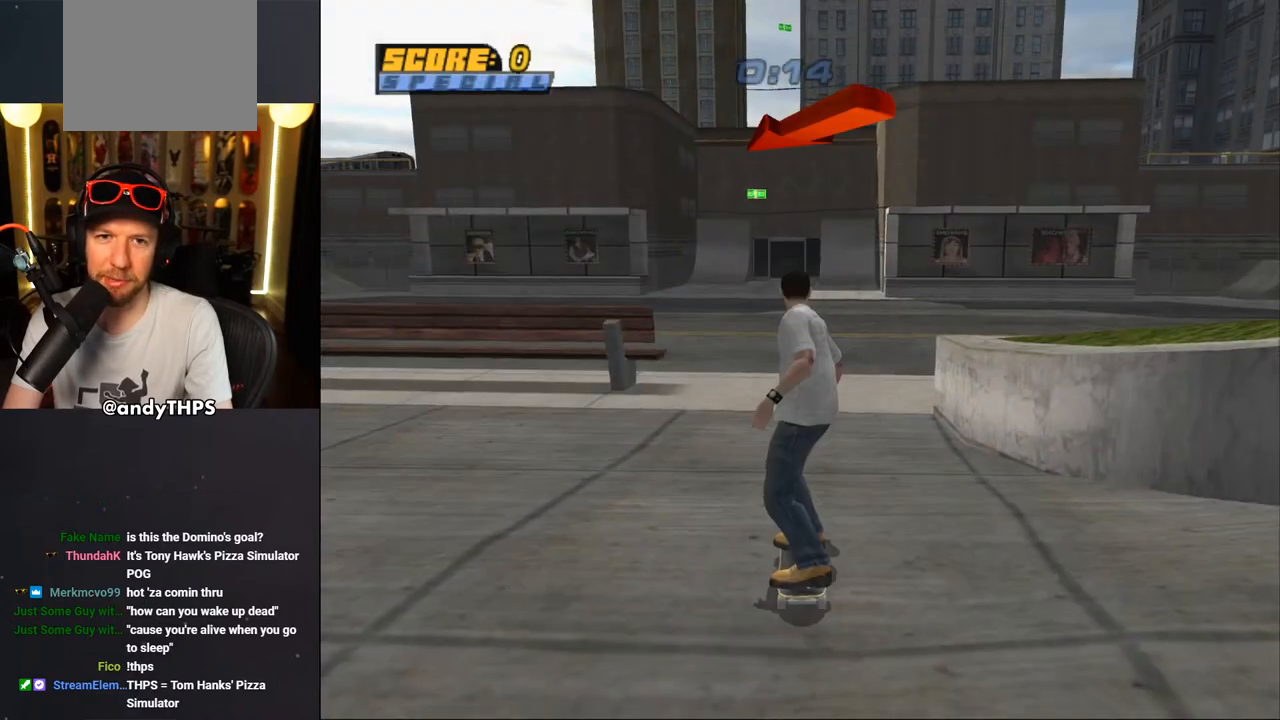
{"buttons": ["CROSS", "DPAD_UP", "DPAD_LEFT"], "left_stick": "center", "right_stick": "center", "events": [[450, "DPAD_UP", "down"], [467, "DPAD_LEFT", "down"]]}
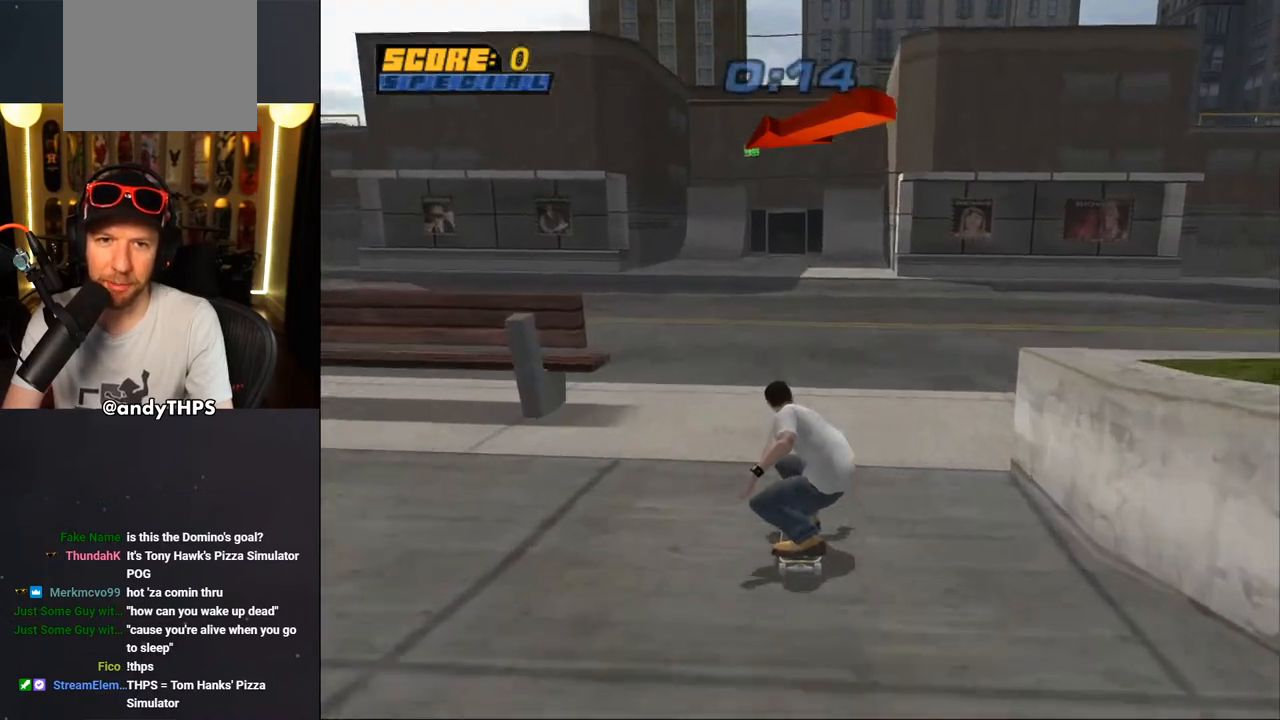
{"buttons": ["CROSS", "DPAD_UP"], "left_stick": "center", "right_stick": "center", "events": [[217, "DPAD_UP", "up"], [283, "DPAD_UP", "down"], [450, "DPAD_LEFT", "up"]]}
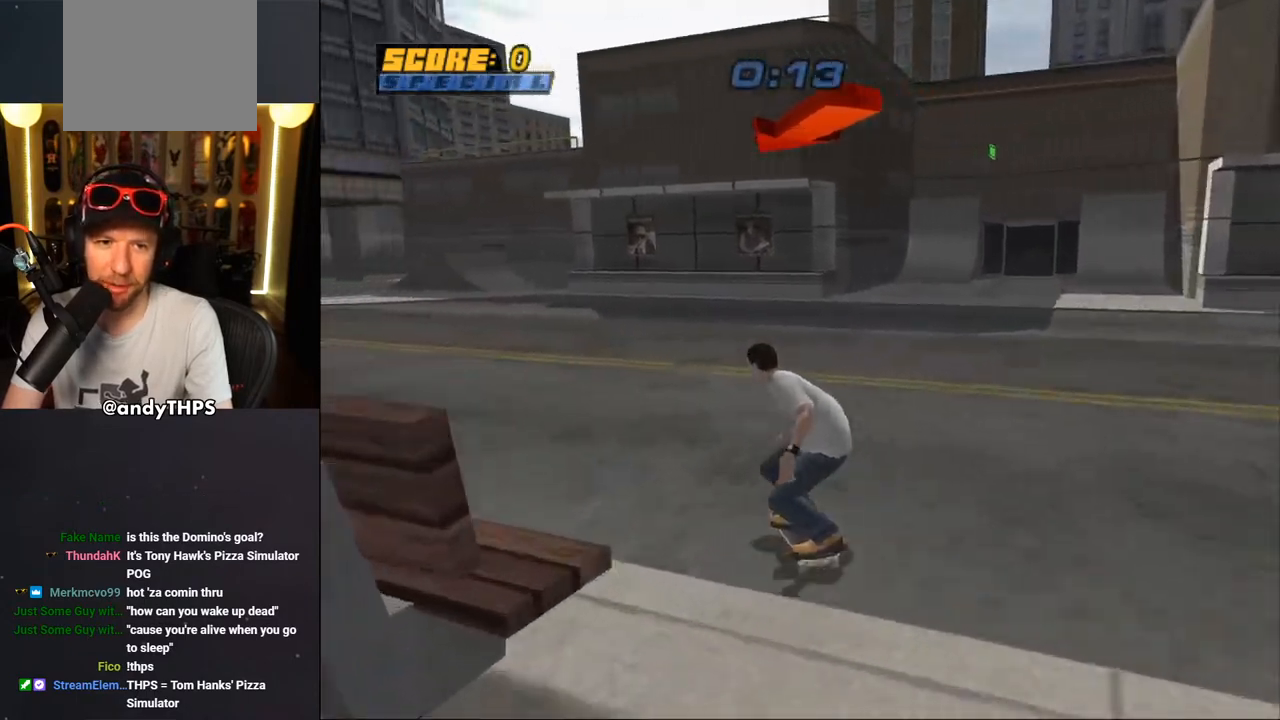
{"buttons": ["CROSS"], "left_stick": "center", "right_stick": "center", "events": [[50, "CROSS", "up"], [117, "CROSS", "down"], [217, "DPAD_UP", "up"], [267, "DPAD_UP", "down"], [333, "DPAD_UP", "up"], [417, "DPAD_UP", "down"], [483, "DPAD_UP", "up"]]}
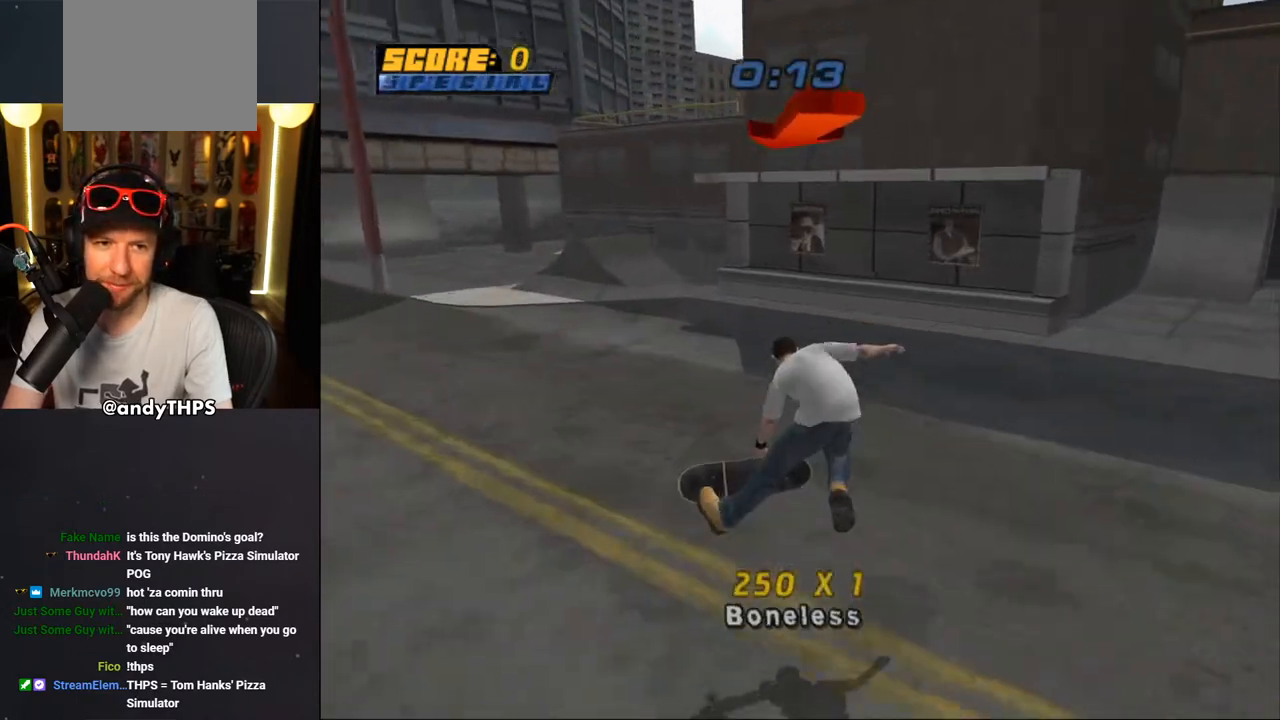
{"buttons": ["CROSS", "DPAD_UP"], "left_stick": "center", "right_stick": "center", "events": [[83, "DPAD_UP", "down"], [167, "DPAD_UP", "up"], [183, "DPAD_RIGHT", "down"], [317, "DPAD_RIGHT", "up"], [333, "DPAD_UP", "down"]]}
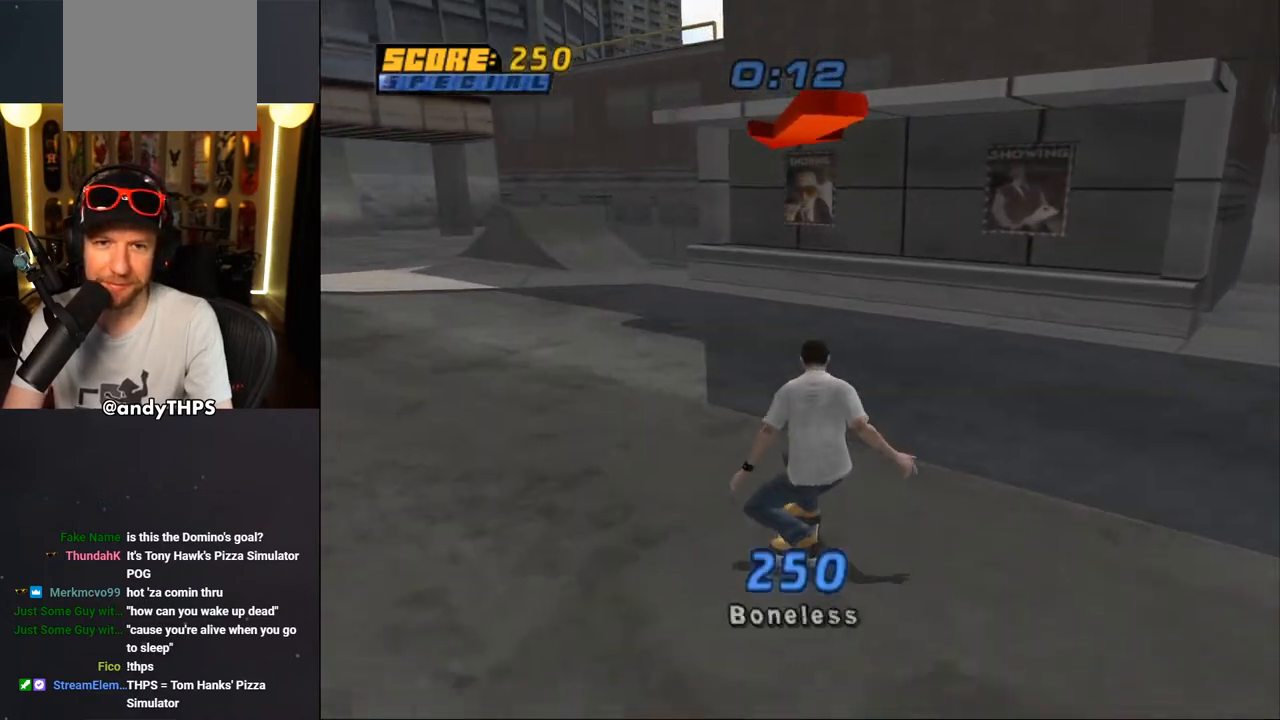
{"buttons": ["CROSS", "DPAD_UP", "DPAD_LEFT"], "left_stick": "center", "right_stick": "center", "events": [[50, "DPAD_RIGHT", "down"], [167, "DPAD_RIGHT", "up"], [367, "DPAD_UP", "up"], [433, "DPAD_UP", "down"], [483, "DPAD_LEFT", "down"]]}
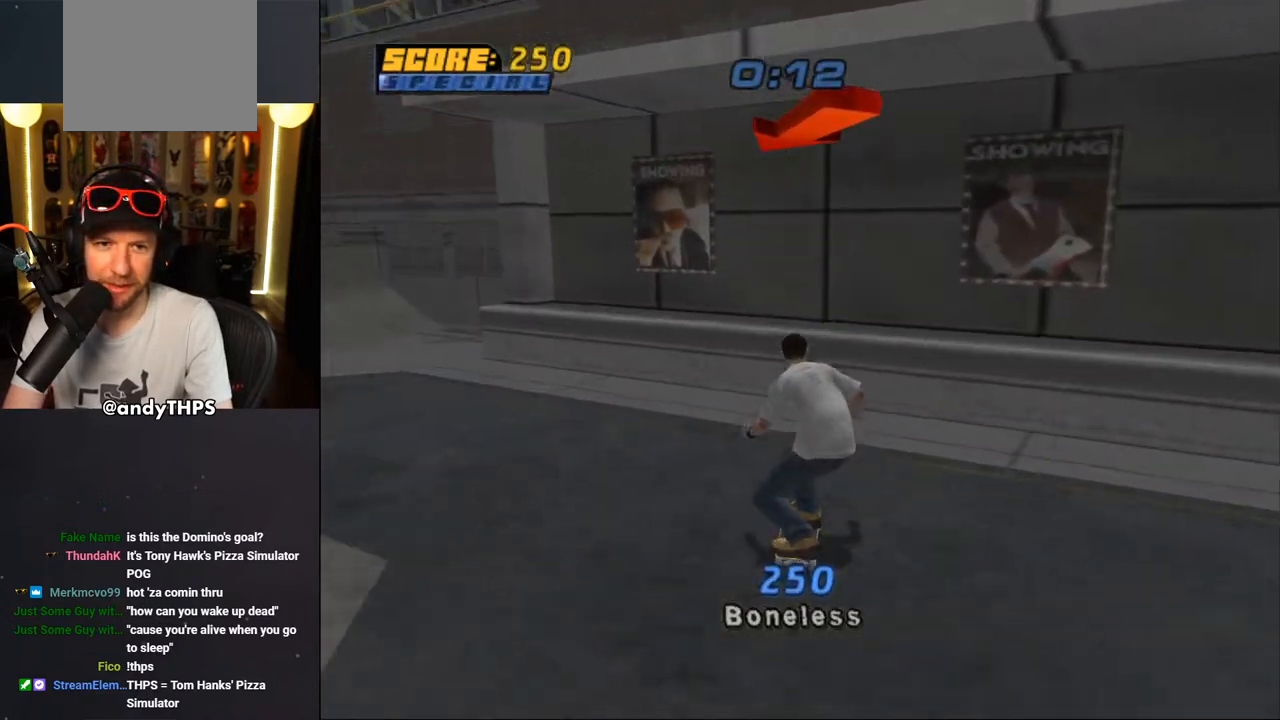
{"buttons": ["CROSS"], "left_stick": "center", "right_stick": "center", "events": [[50, "DPAD_UP", "up"], [67, "DPAD_DOWN", "down"], [267, "CROSS", "up"], [267, "TRIANGLE", "down"], [300, "DPAD_DOWN", "up"], [333, "DPAD_UP", "down"], [367, "DPAD_LEFT", "up"], [367, "DPAD_UP", "up"], [433, "DPAD_UP", "down"], [467, "CROSS", "down"], [483, "TRIANGLE", "up"], [500, "DPAD_UP", "up"]]}
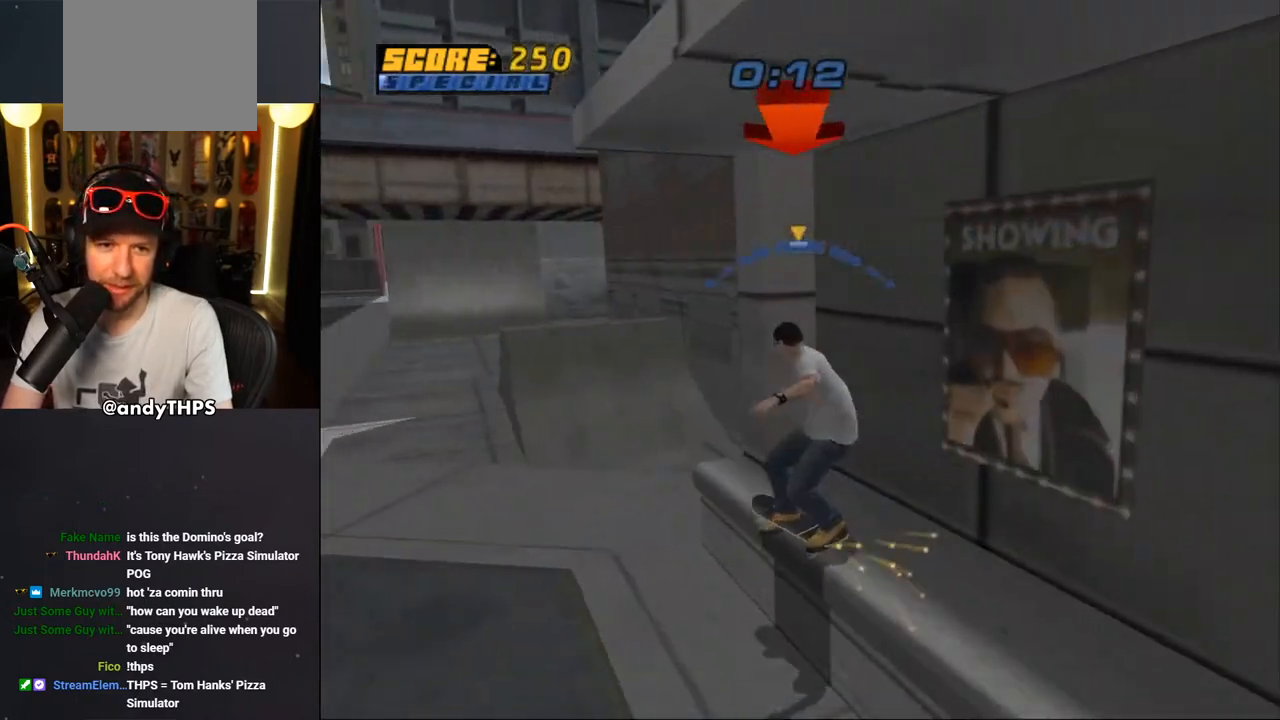
{"buttons": ["CROSS"], "left_stick": "center", "right_stick": "center", "events": [[67, "DPAD_UP", "down"], [100, "DPAD_UP", "up"], [150, "CROSS", "up"], [167, "DPAD_UP", "down"], [200, "CROSS", "down"], [350, "DPAD_UP", "up"]]}
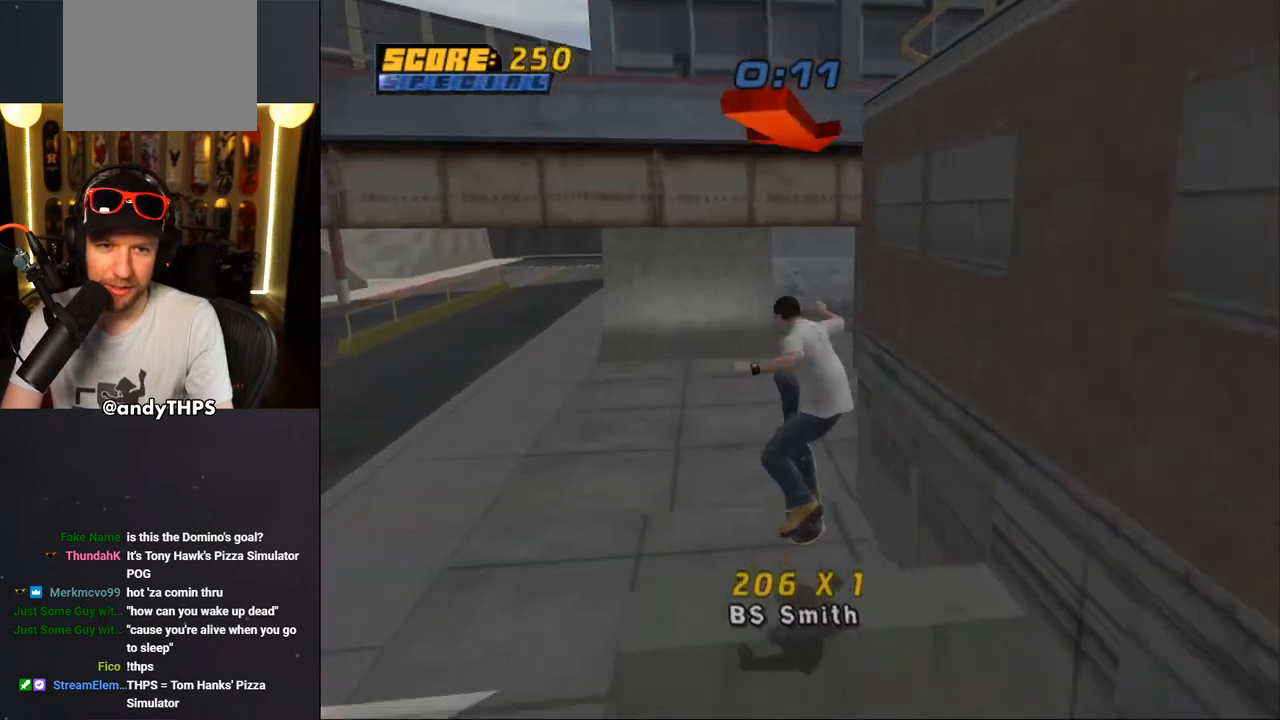
{"buttons": ["CROSS", "DPAD_DOWN", "DPAD_RIGHT"], "left_stick": "center", "right_stick": "center", "events": [[283, "DPAD_RIGHT", "down"], [300, "DPAD_DOWN", "down"], [300, "R1", "down"], [433, "R1", "up"]]}
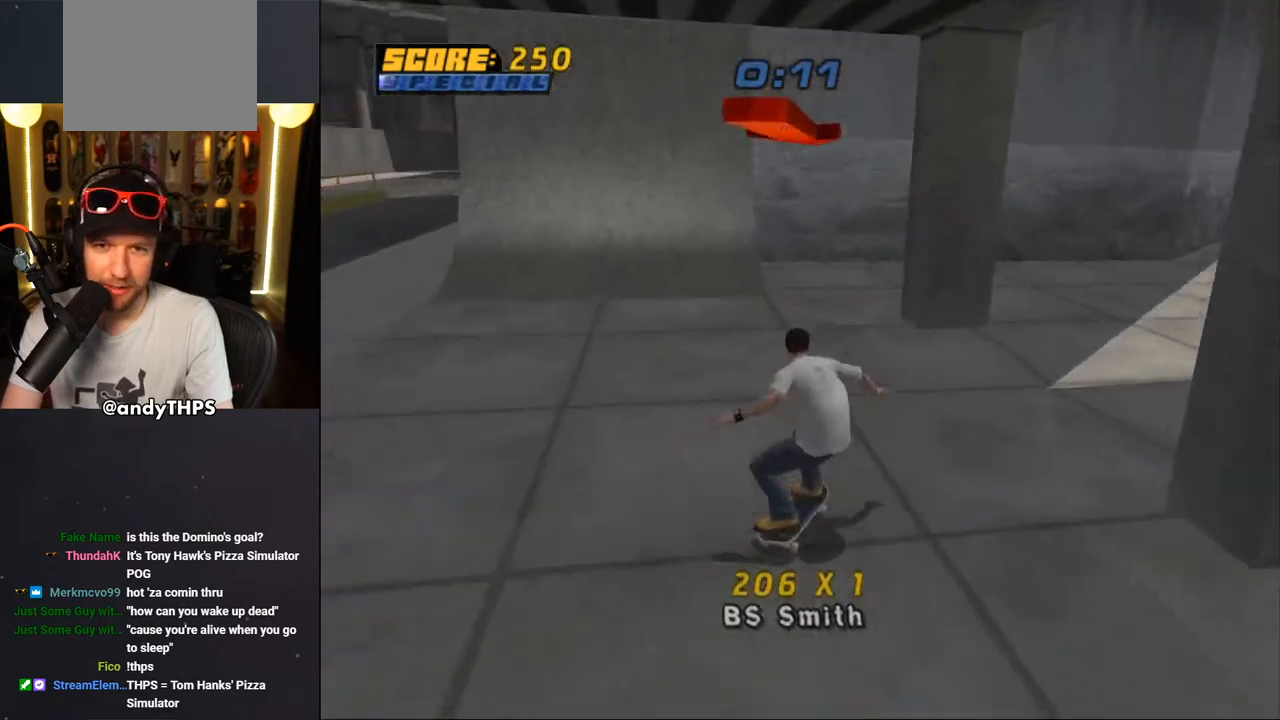
{"buttons": ["CROSS"], "left_stick": "center", "right_stick": "center", "events": [[133, "DPAD_DOWN", "up"], [150, "DPAD_RIGHT", "up"], [217, "DPAD_UP", "down"], [300, "DPAD_UP", "up"], [367, "DPAD_UP", "down"], [450, "DPAD_UP", "up"]]}
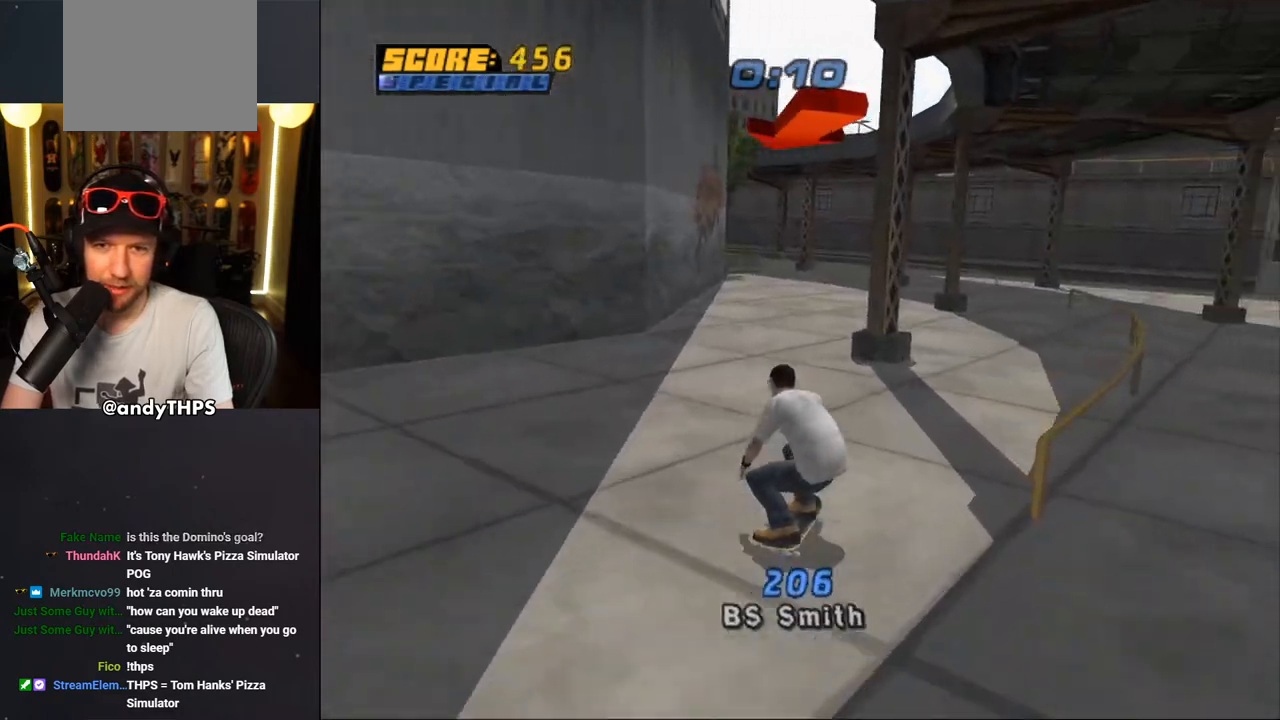
{"buttons": ["CROSS", "L2"], "left_stick": "center", "right_stick": "center", "events": [[100, "DPAD_RIGHT", "down"], [133, "DPAD_DOWN", "down"], [217, "L2", "down"], [217, "SQUARE", "down"], [233, "CROSS", "up"], [317, "CROSS", "down"], [317, "SQUARE", "up"], [350, "DPAD_DOWN", "up"], [383, "DPAD_RIGHT", "up"]]}
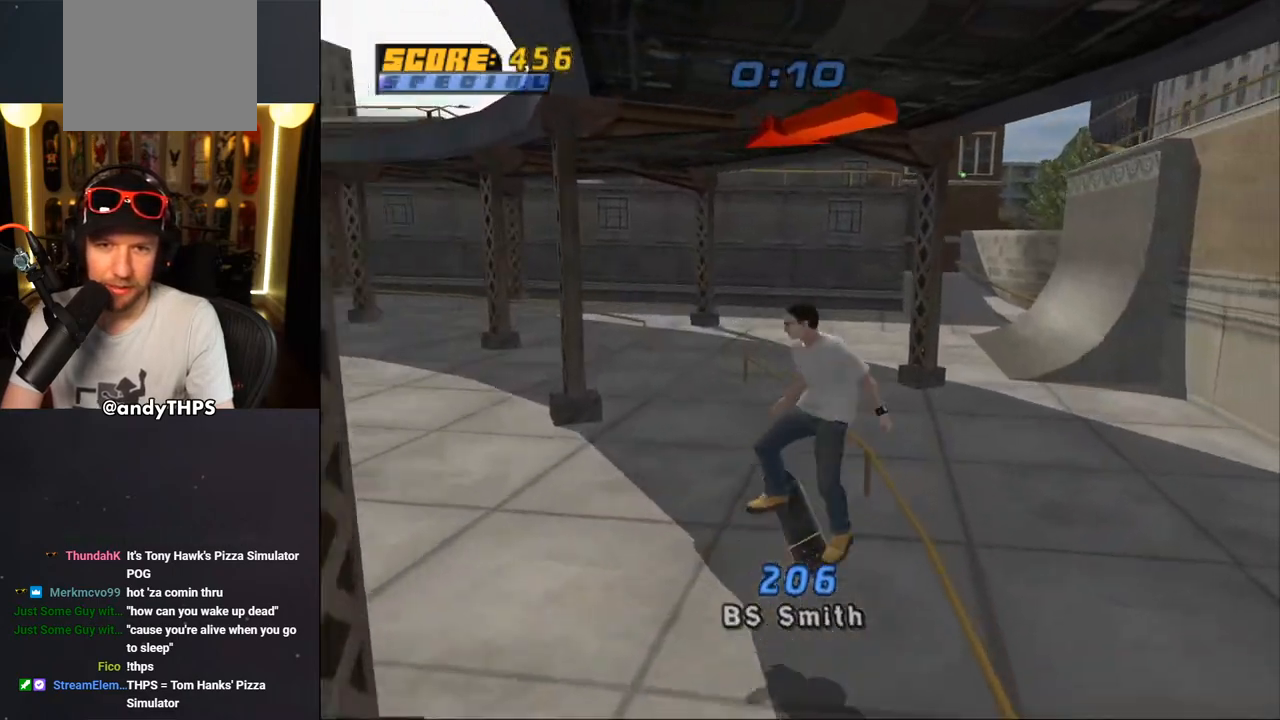
{"buttons": ["CROSS", "L2", "DPAD_DOWN", "DPAD_LEFT"], "left_stick": "center", "right_stick": "center", "events": [[17, "DPAD_UP", "down"], [67, "DPAD_UP", "up"], [150, "CROSS", "up"], [200, "TRIANGLE", "down"], [250, "L2", "up"], [300, "DPAD_LEFT", "down"], [333, "DPAD_DOWN", "down"], [367, "CROSS", "down"], [367, "TRIANGLE", "up"], [400, "L2", "down"]]}